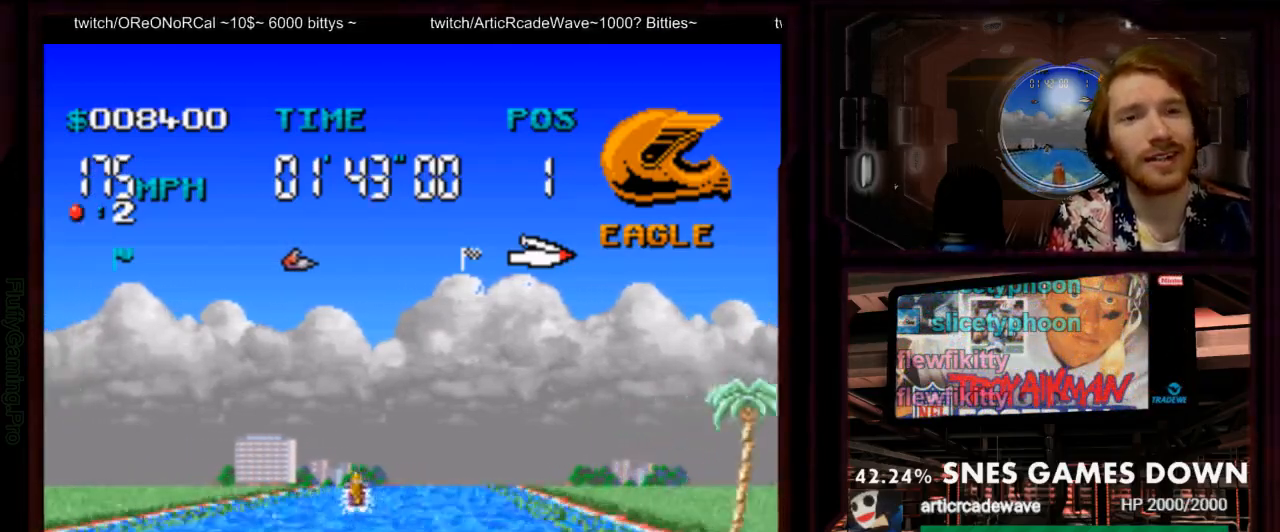
Gameplay with a controller (Nintendo layout); each line is a JSON object with the inputs held at the frame after it. "events" lists button and stick changes between this image and that frame as [ms after this image, input, new state], when the widget could be followed in between. Not read: L3 R3 SELECT START.
{"buttons": ["A"], "events": []}
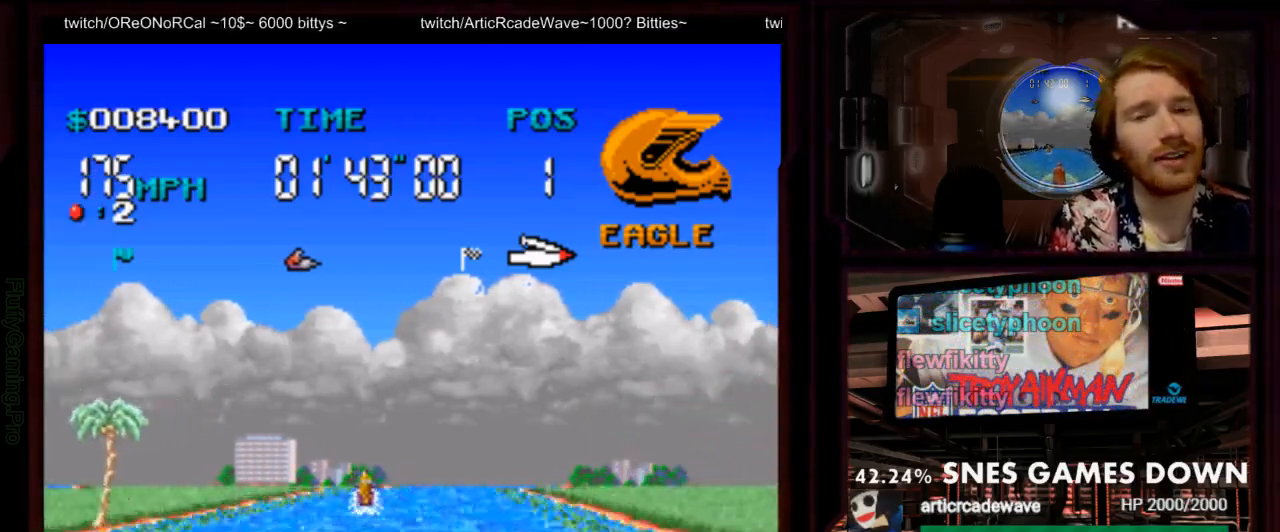
{"buttons": ["A"], "events": [[367, "DPAD_RIGHT", "down"], [483, "DPAD_RIGHT", "up"]]}
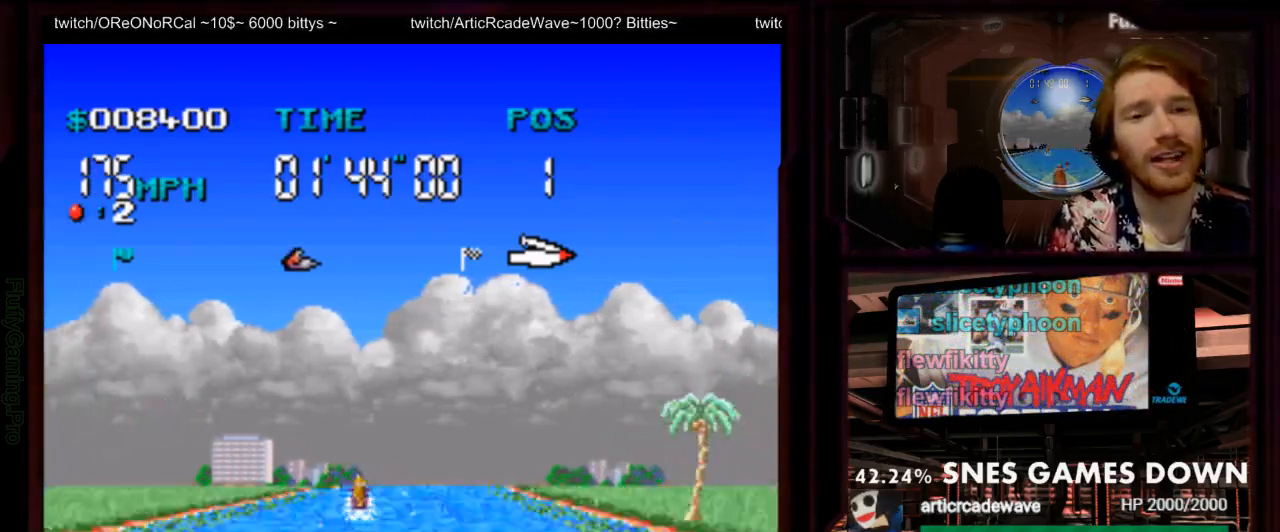
{"buttons": ["A"], "events": []}
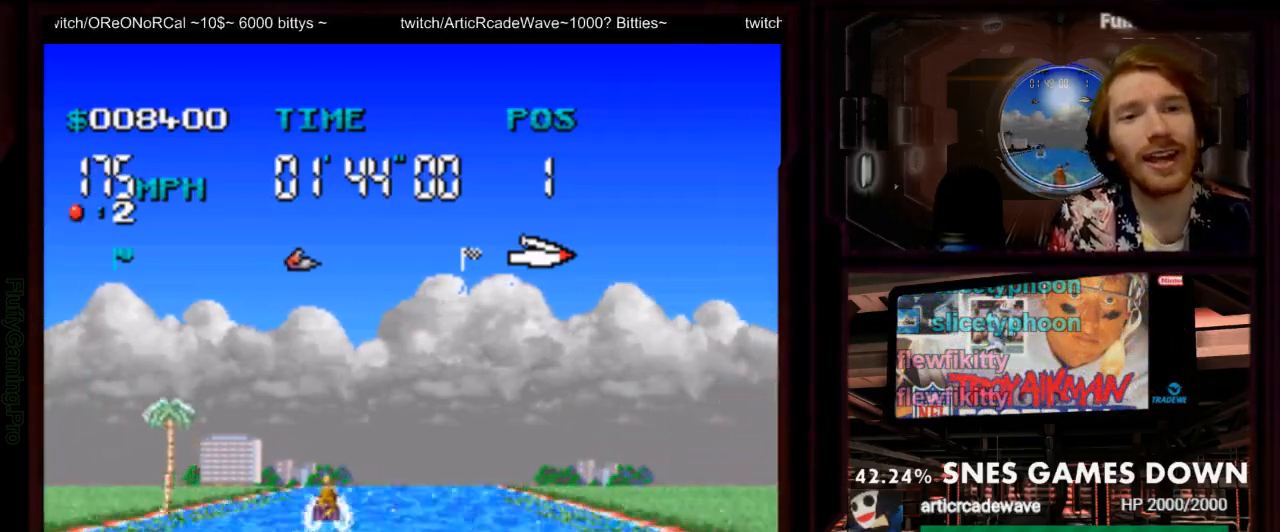
{"buttons": ["A"], "events": []}